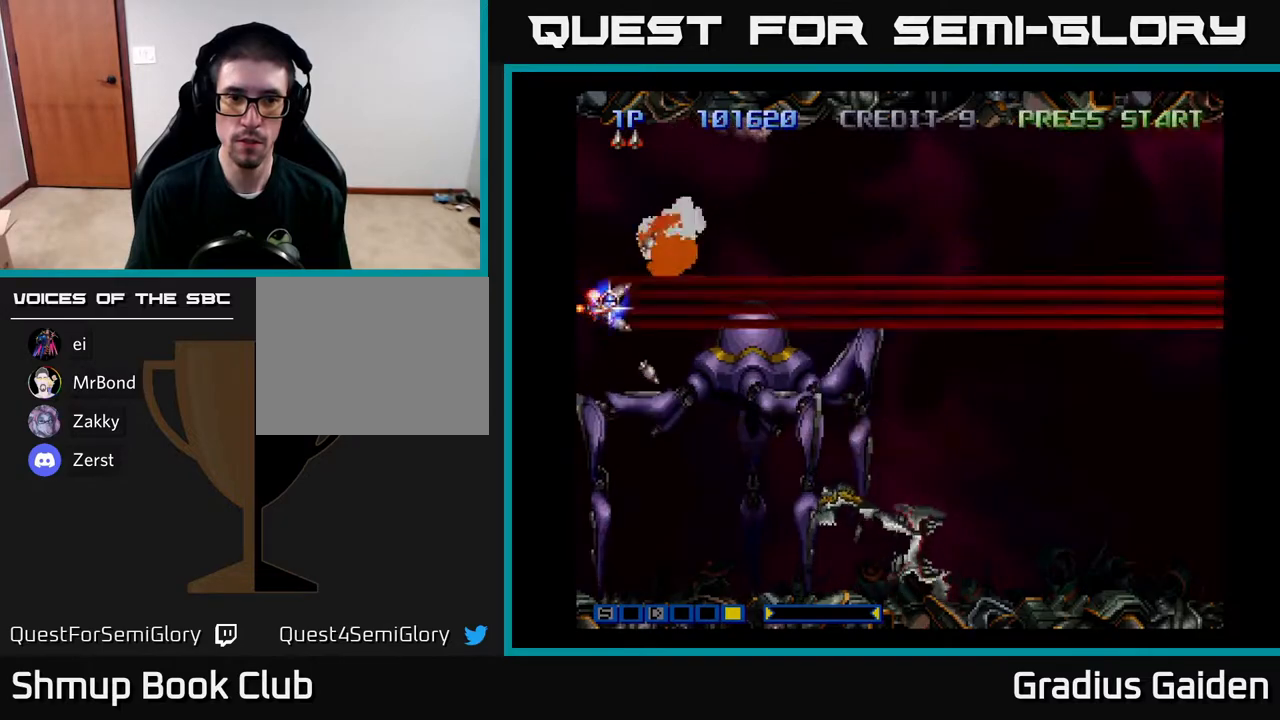
Gameplay with a controller (Xbox layout); each line is a JSON object with the inputs held at the frame after it. "events" lists button and stick changes between this image and that frame as [ms after this image, input, new state], when the widget could be followed in between. Not read: left_stick right_stick.
{"buttons": ["DPAD_RIGHT"], "events": [[83, "R2", "down"], [183, "R2", "up"], [217, "DPAD_UP", "down"], [267, "R2", "down"], [383, "R2", "up"], [450, "DPAD_UP", "up"], [467, "DPAD_RIGHT", "down"]]}
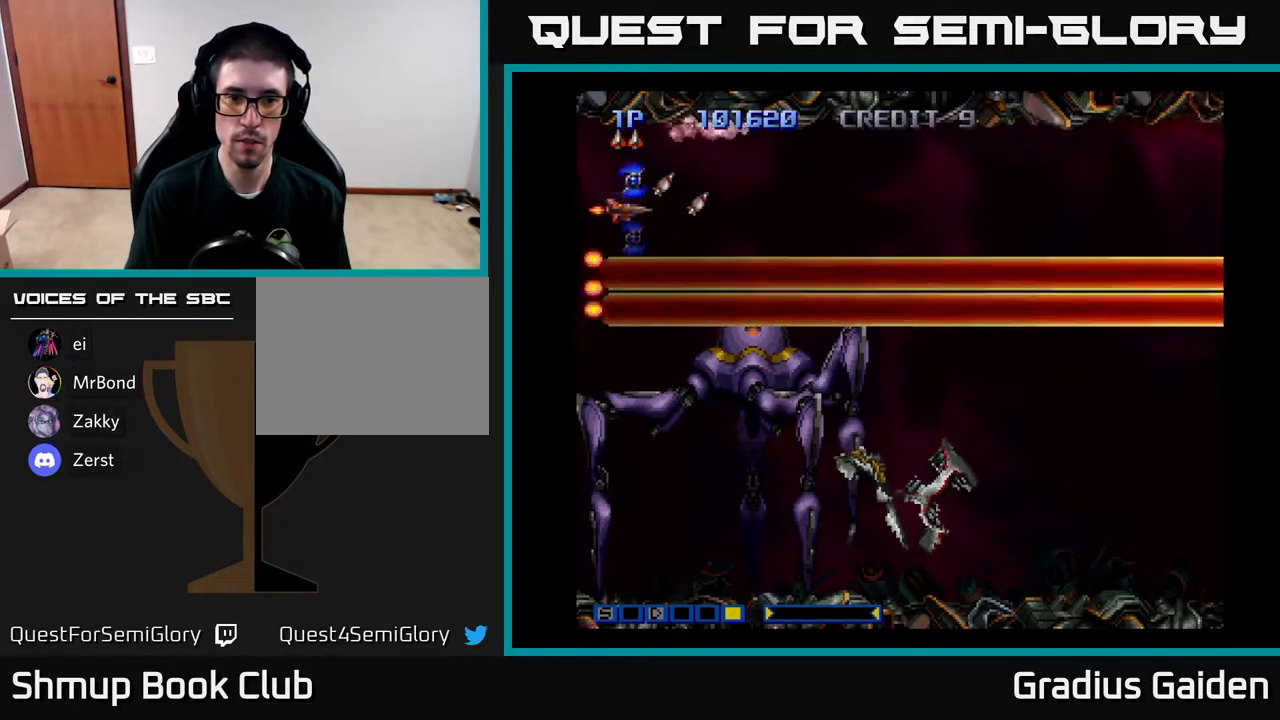
{"buttons": ["R2"], "events": [[17, "DPAD_RIGHT", "up"], [83, "R2", "down"], [167, "R2", "up"], [283, "R2", "down"], [383, "R2", "up"], [483, "R2", "down"]]}
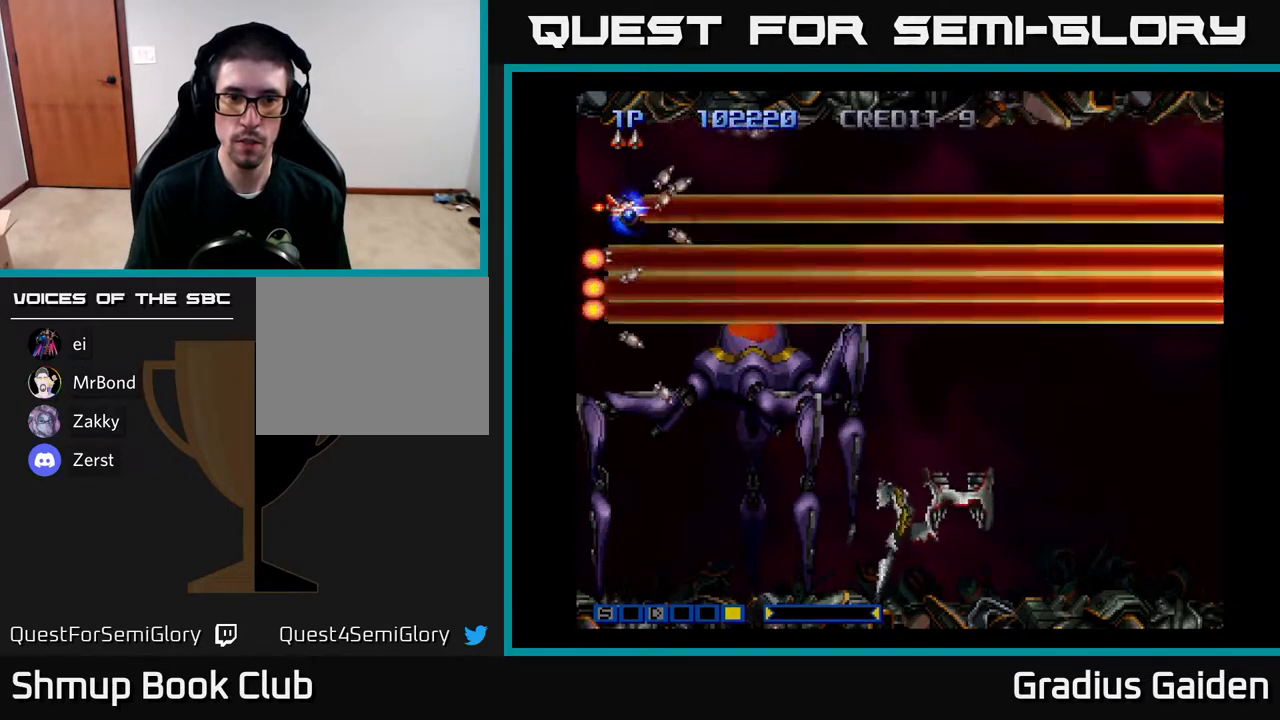
{"buttons": ["DPAD_RIGHT"], "events": [[50, "R2", "up"], [167, "R2", "down"], [183, "DPAD_RIGHT", "down"], [283, "R2", "up"], [383, "R2", "down"], [467, "R2", "up"]]}
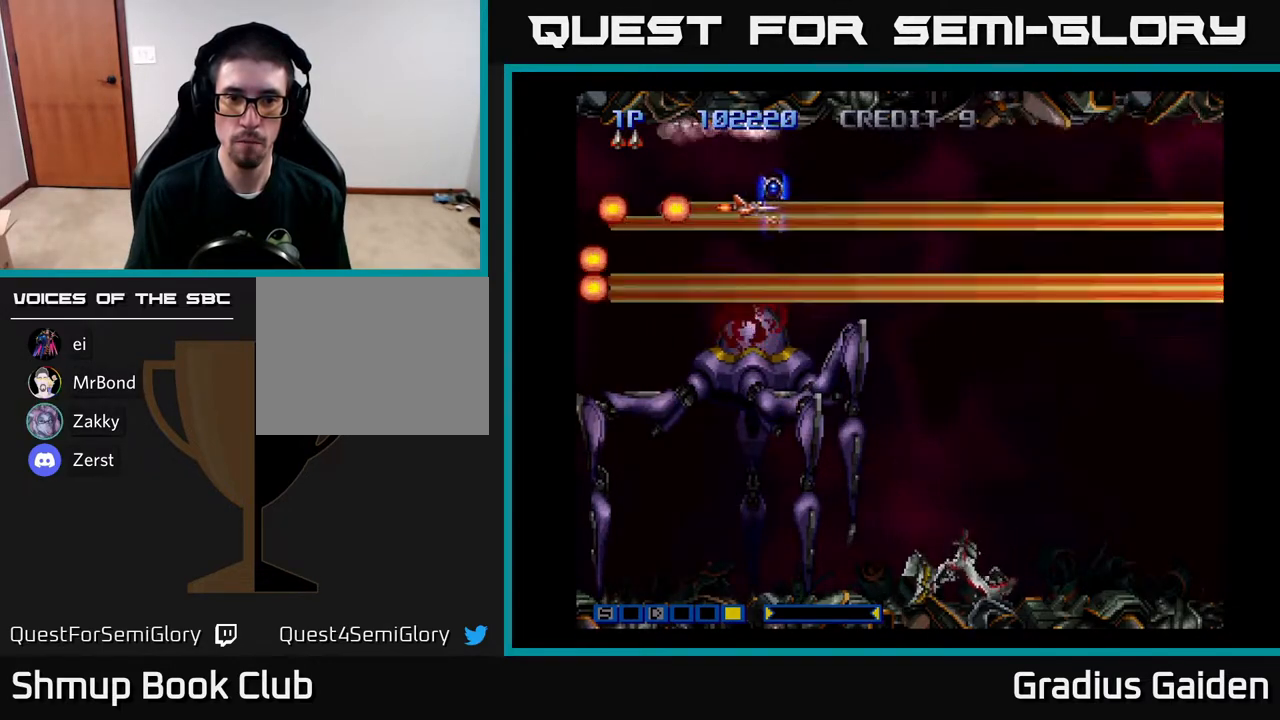
{"buttons": ["R2", "DPAD_DOWN", "DPAD_RIGHT"], "events": [[67, "R2", "down"], [200, "R2", "up"], [283, "R2", "down"], [383, "R2", "up"], [450, "DPAD_DOWN", "down"], [483, "R2", "down"]]}
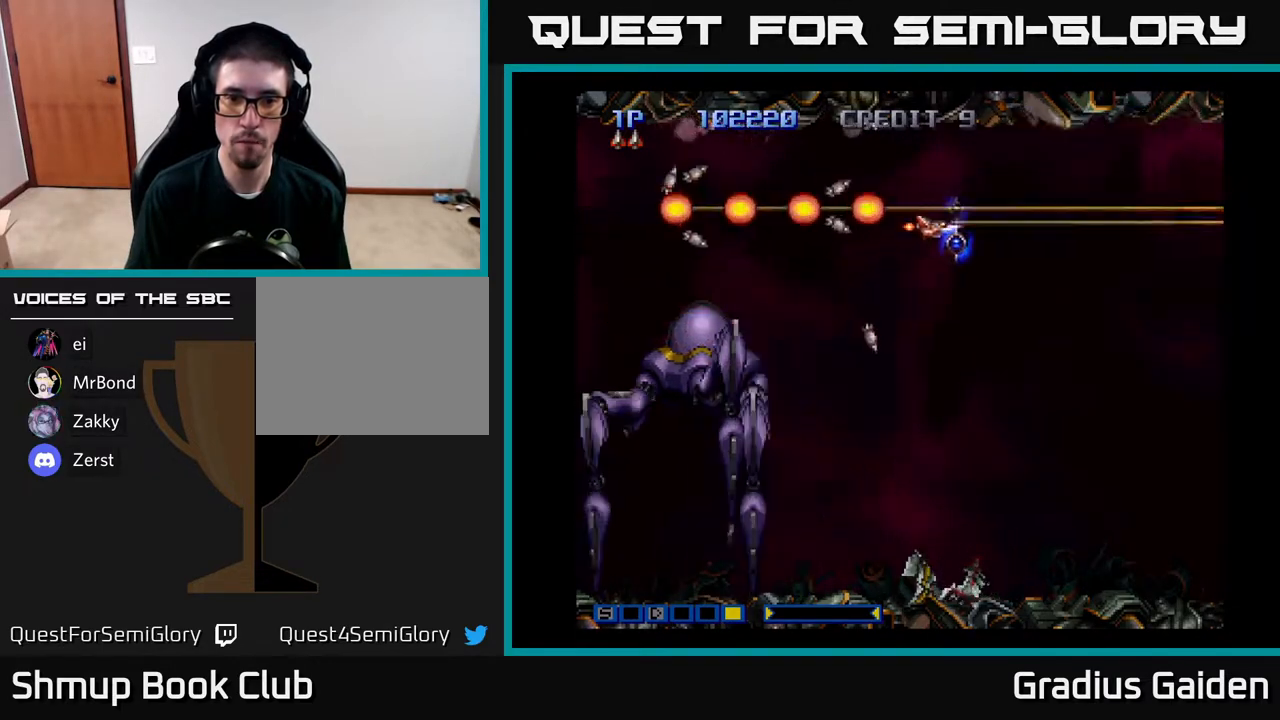
{"buttons": ["DPAD_DOWN", "DPAD_LEFT"], "events": [[100, "R2", "up"], [183, "DPAD_RIGHT", "up"], [183, "R2", "down"], [283, "R2", "up"], [350, "DPAD_LEFT", "down"], [383, "R2", "down"], [500, "R2", "up"]]}
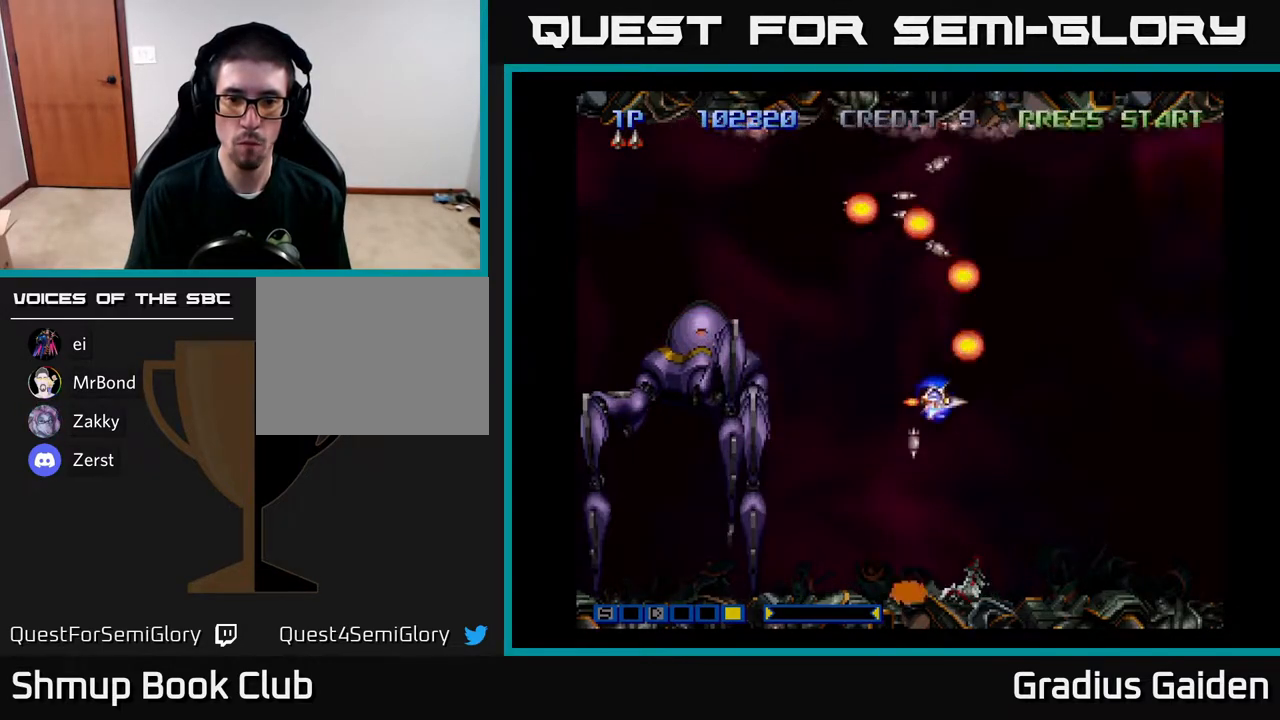
{"buttons": ["R2", "DPAD_UP", "DPAD_RIGHT"], "events": [[83, "R2", "down"], [200, "DPAD_LEFT", "up"], [200, "R2", "up"], [283, "R2", "down"], [383, "DPAD_DOWN", "up"], [400, "R2", "up"], [433, "DPAD_UP", "down"], [483, "DPAD_RIGHT", "down"], [483, "R2", "down"]]}
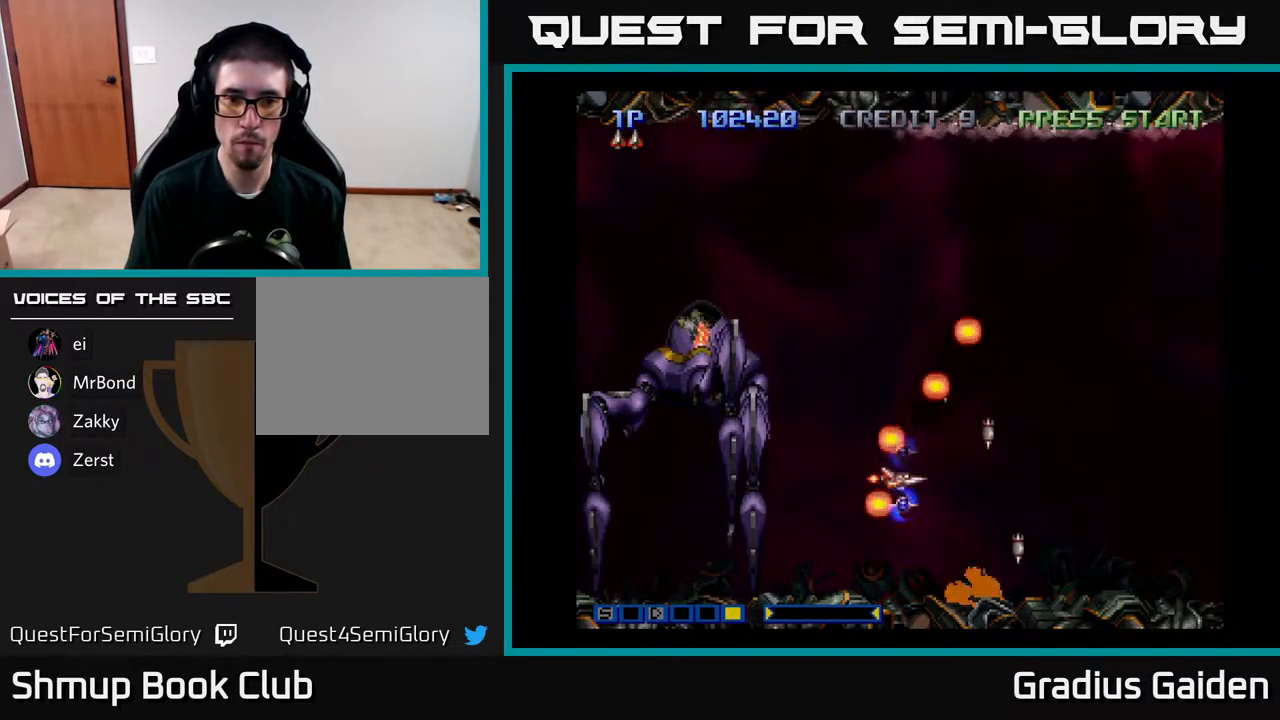
{"buttons": [], "events": [[83, "R2", "up"], [167, "R2", "down"], [317, "DPAD_RIGHT", "up"], [317, "R2", "up"], [383, "R2", "down"], [500, "DPAD_UP", "up"], [500, "R2", "up"]]}
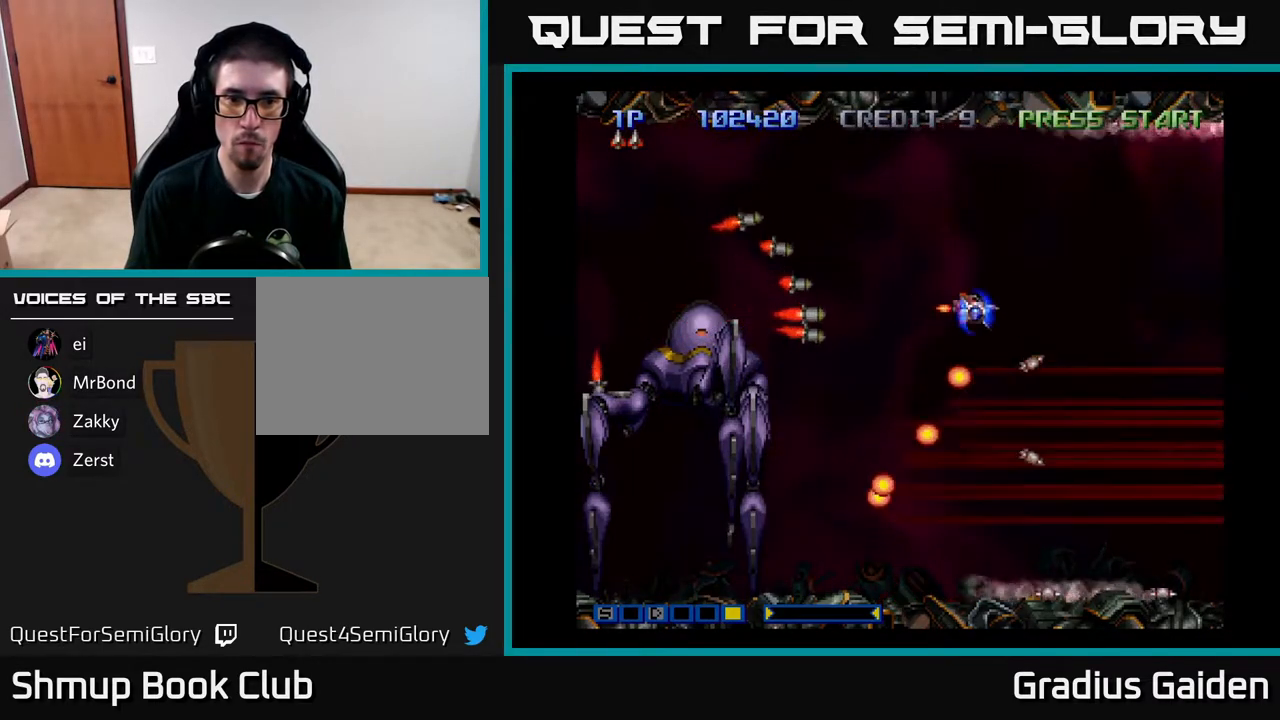
{"buttons": ["DPAD_DOWN"], "events": [[17, "DPAD_RIGHT", "down"], [183, "DPAD_DOWN", "down"], [200, "DPAD_RIGHT", "up"]]}
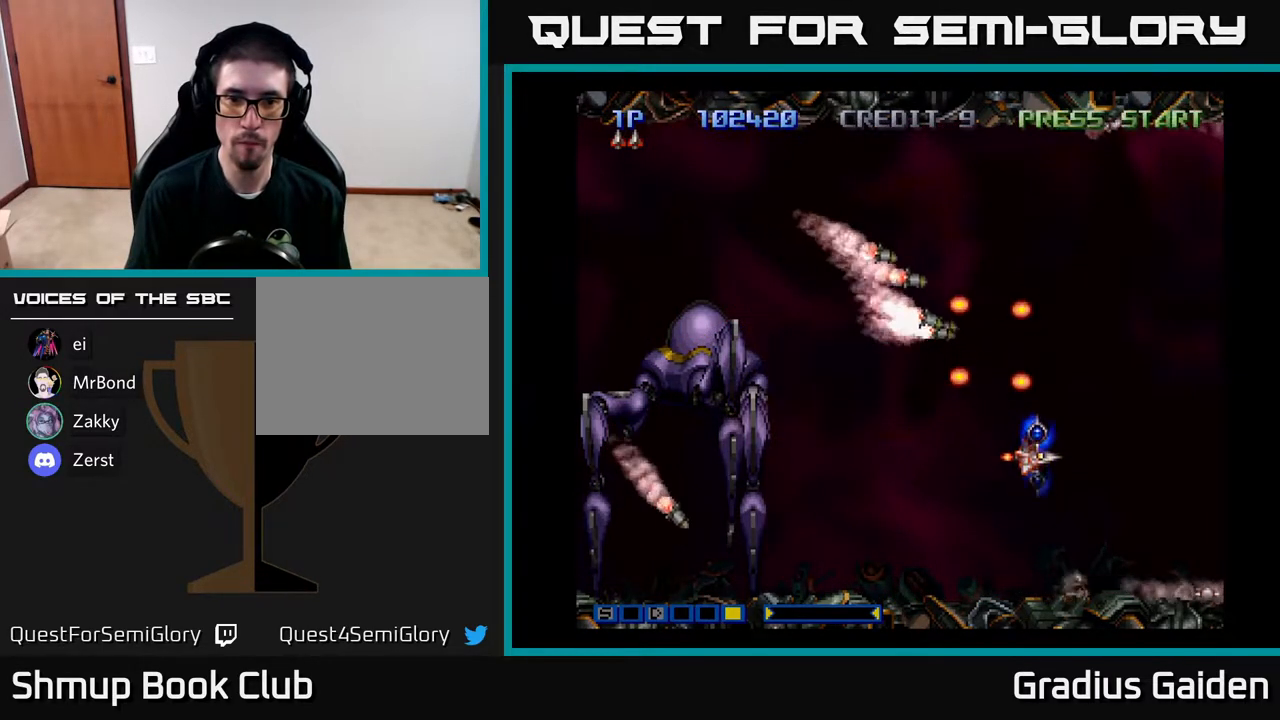
{"buttons": [], "events": [[83, "DPAD_DOWN", "up"], [100, "R2", "down"], [200, "R2", "up"], [317, "R2", "down"], [383, "R2", "up"]]}
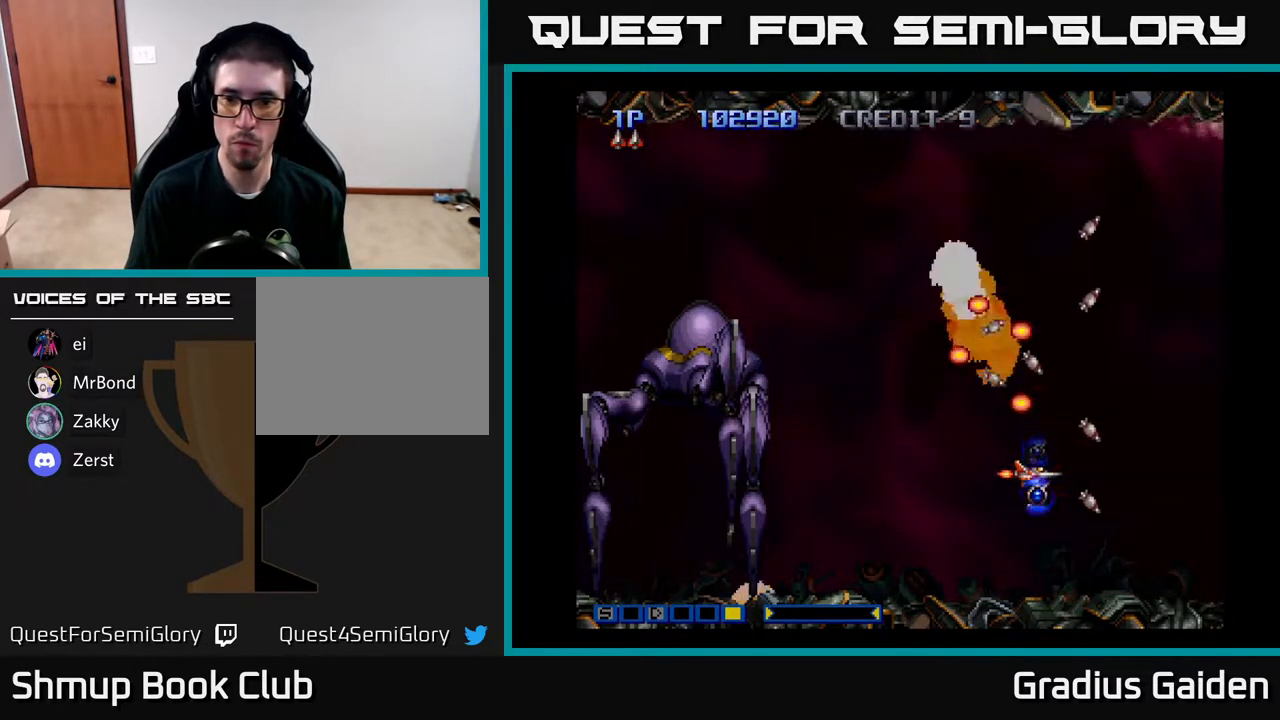
{"buttons": ["R2", "DPAD_UP", "DPAD_LEFT"], "events": [[17, "R2", "down"], [83, "R2", "up"], [100, "DPAD_UP", "down"], [183, "R2", "down"], [300, "R2", "up"], [417, "R2", "down"], [483, "DPAD_LEFT", "down"]]}
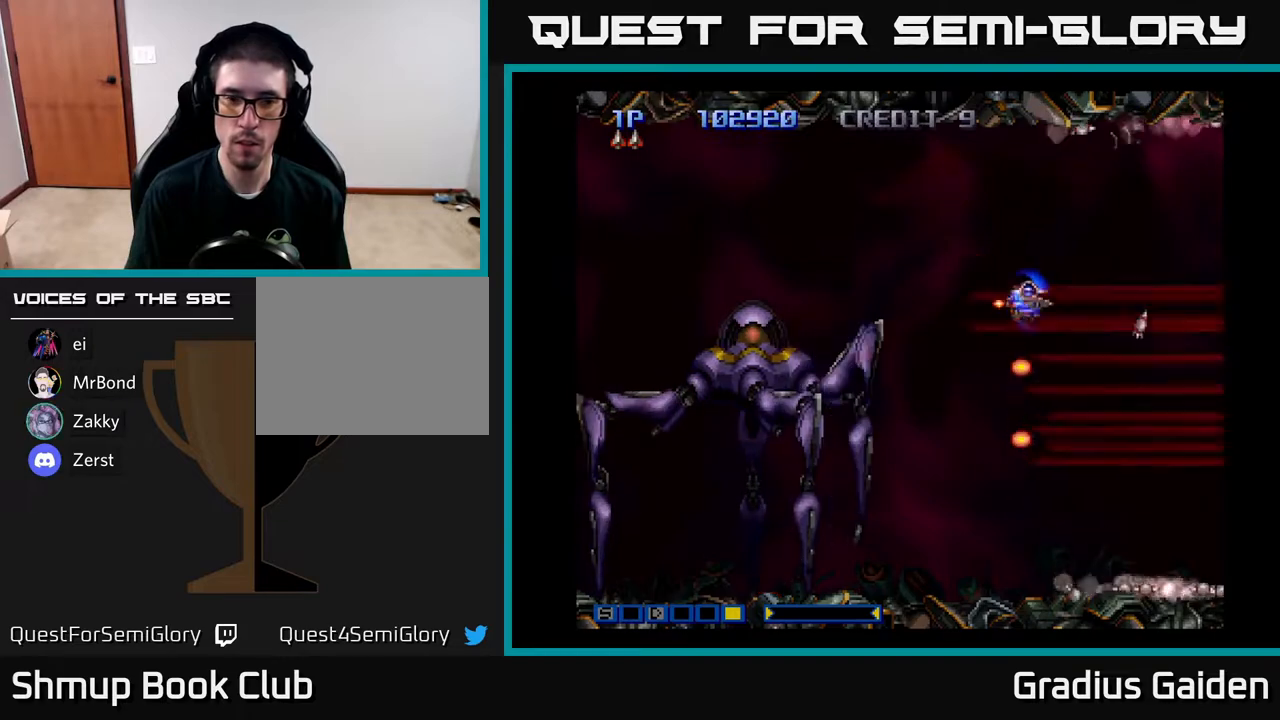
{"buttons": ["DPAD_LEFT"], "events": [[50, "R2", "up"], [100, "R2", "down"], [283, "R2", "up"], [350, "DPAD_UP", "up"]]}
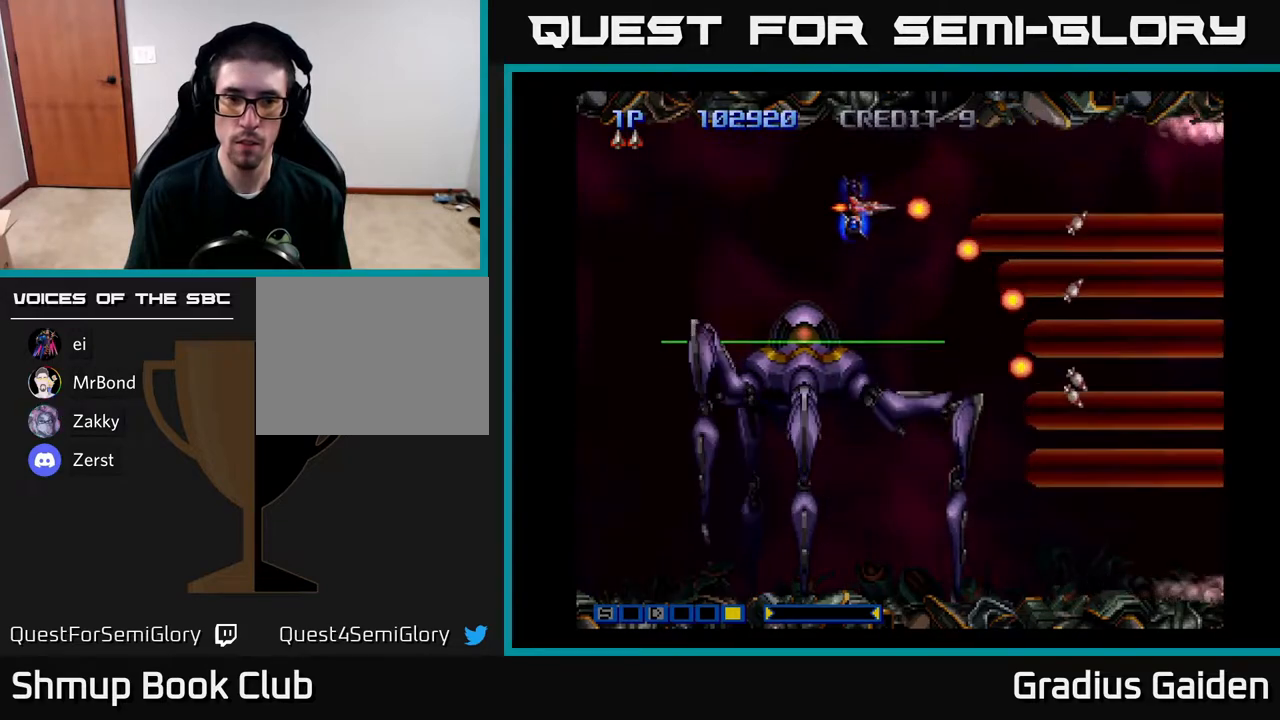
{"buttons": ["DPAD_DOWN", "DPAD_LEFT"], "events": [[67, "DPAD_UP", "down"], [100, "DPAD_UP", "up"], [333, "DPAD_DOWN", "down"]]}
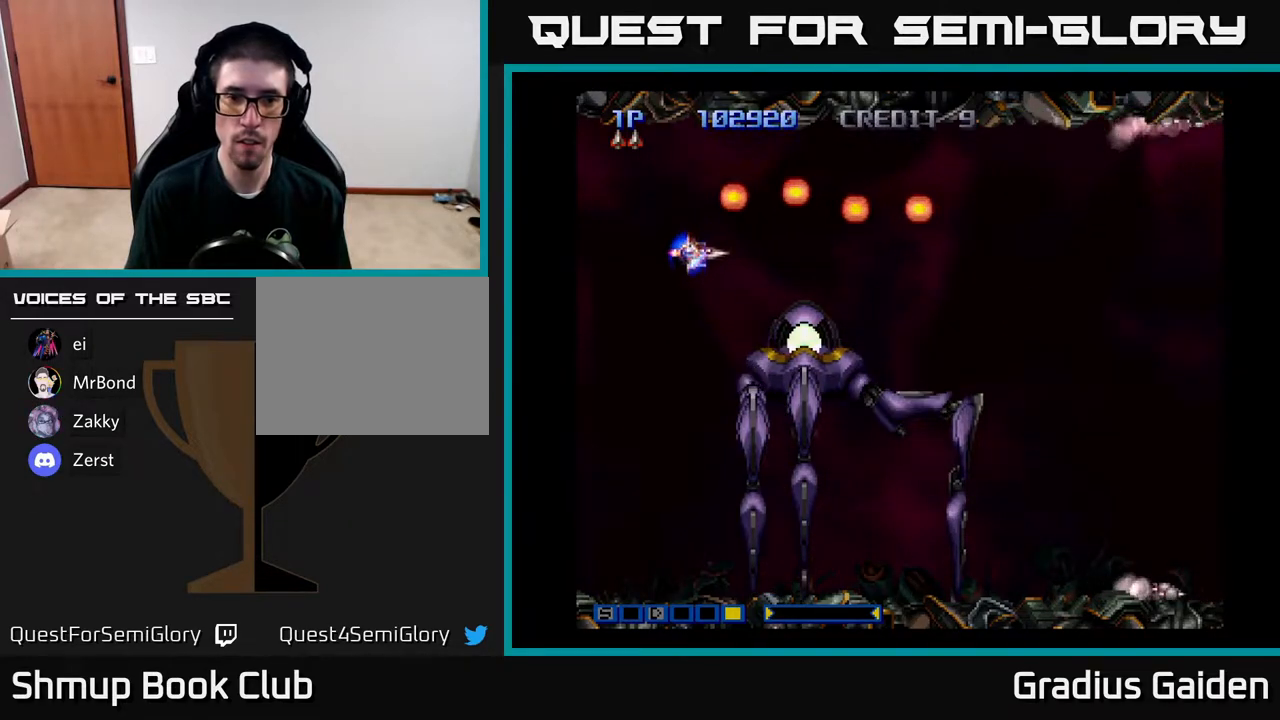
{"buttons": ["R2"], "events": [[217, "DPAD_DOWN", "up"], [217, "R2", "down"], [383, "DPAD_DOWN", "down"], [400, "R2", "up"], [450, "DPAD_LEFT", "up"], [483, "DPAD_DOWN", "up"], [500, "R2", "down"]]}
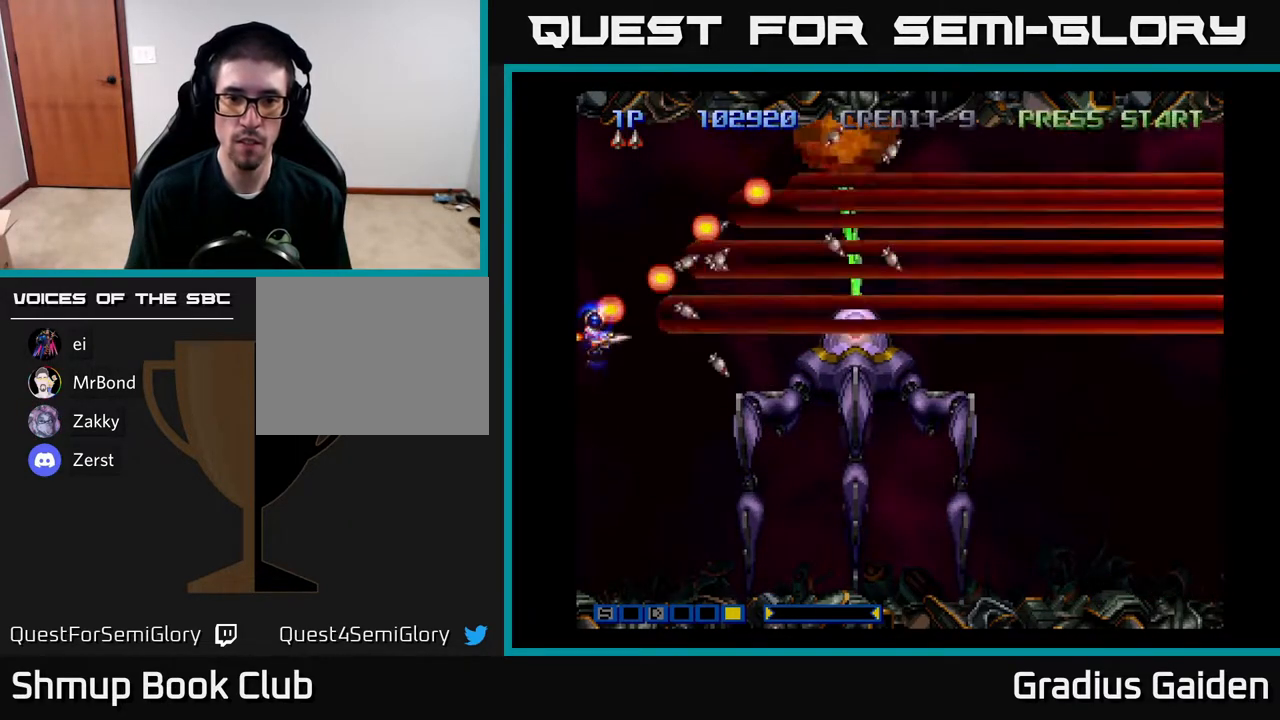
{"buttons": [], "events": [[67, "R2", "up"], [167, "R2", "down"], [267, "R2", "up"], [383, "R2", "down"], [483, "R2", "up"]]}
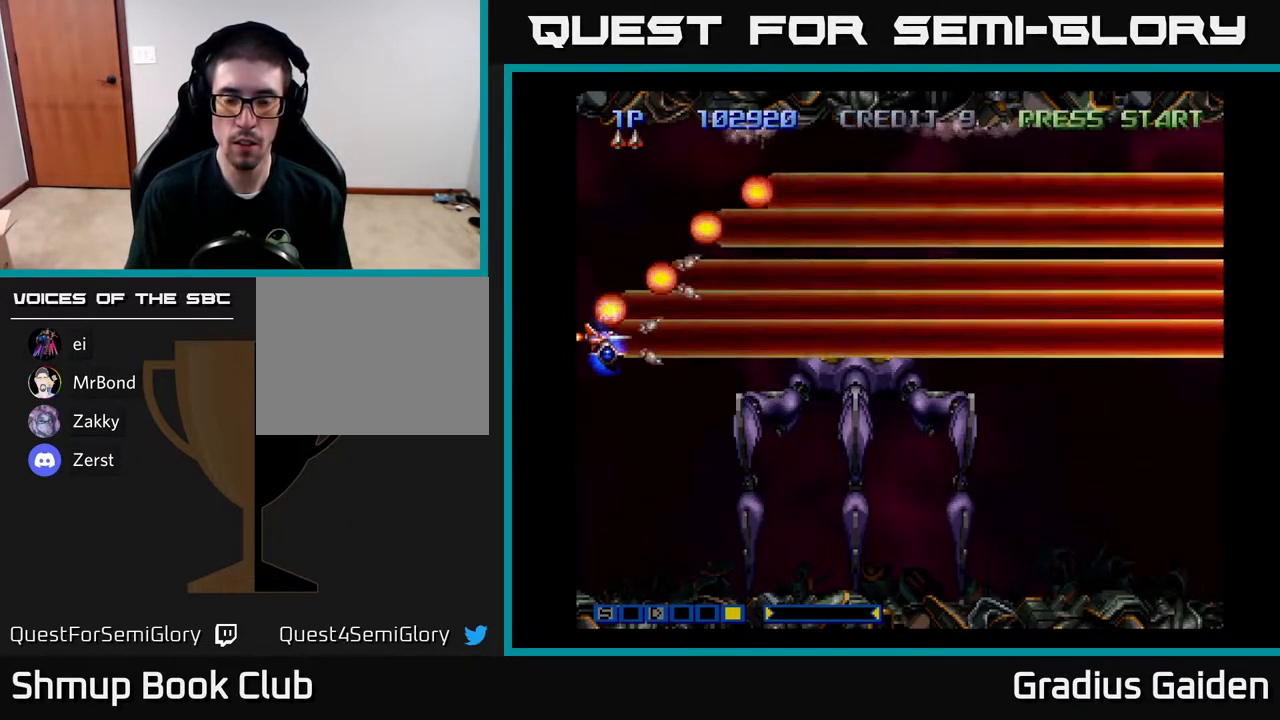
{"buttons": [], "events": [[83, "DPAD_LEFT", "down"], [83, "R2", "down"], [167, "R2", "up"], [267, "DPAD_LEFT", "up"], [383, "R2", "down"], [417, "R2", "up"]]}
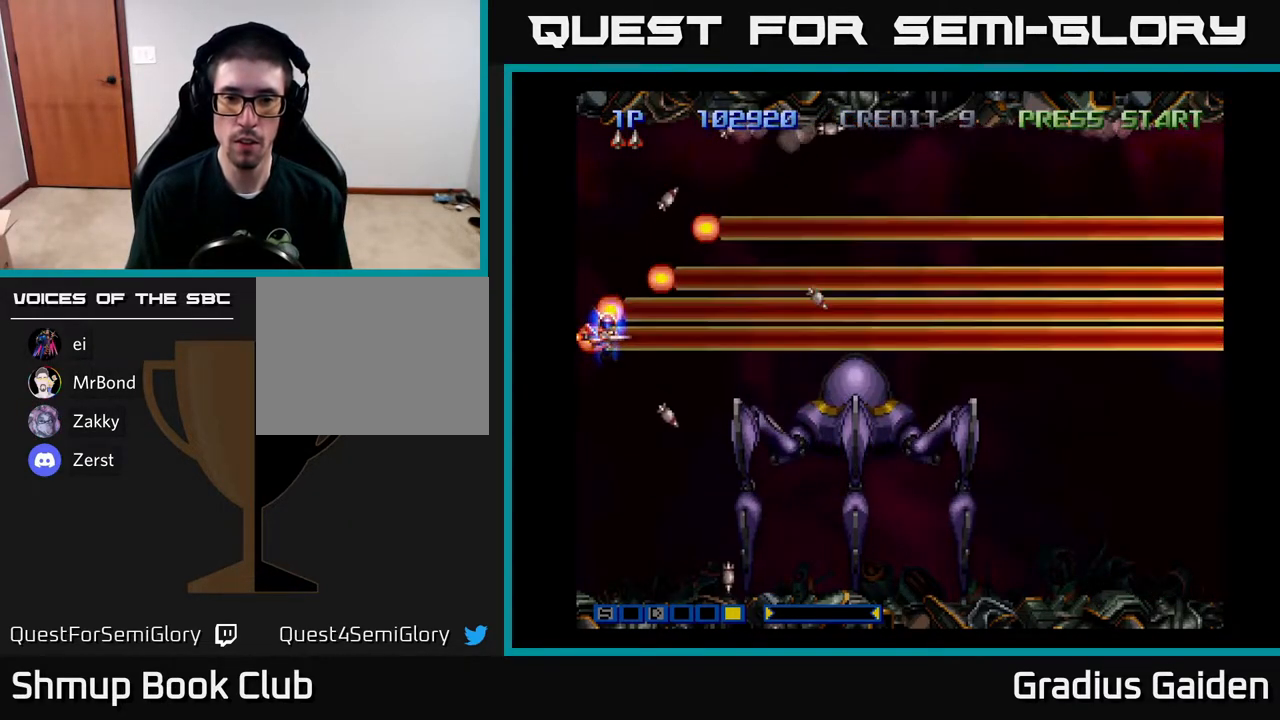
{"buttons": ["R2", "DPAD_DOWN"], "events": [[33, "R2", "down"], [167, "R2", "up"], [283, "R2", "down"], [317, "DPAD_DOWN", "down"], [400, "R2", "up"], [450, "R2", "down"]]}
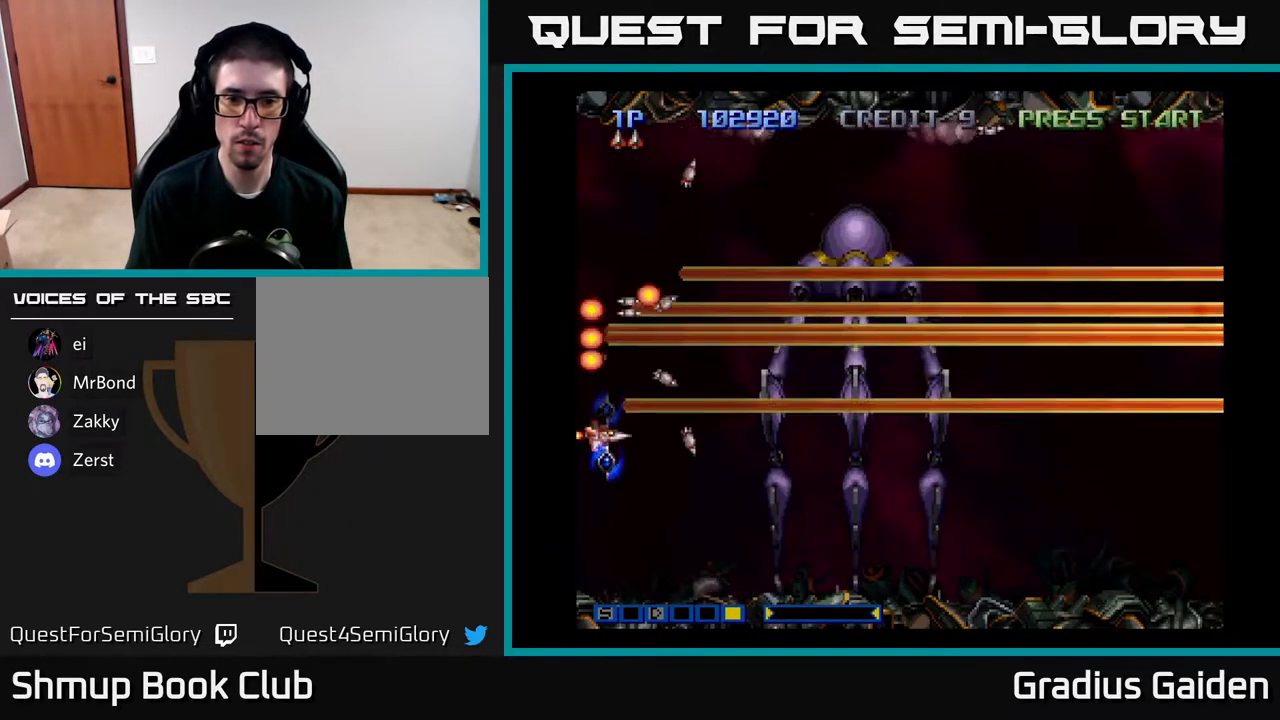
{"buttons": ["DPAD_RIGHT"], "events": [[150, "R2", "up"], [183, "DPAD_RIGHT", "down"], [417, "DPAD_DOWN", "up"]]}
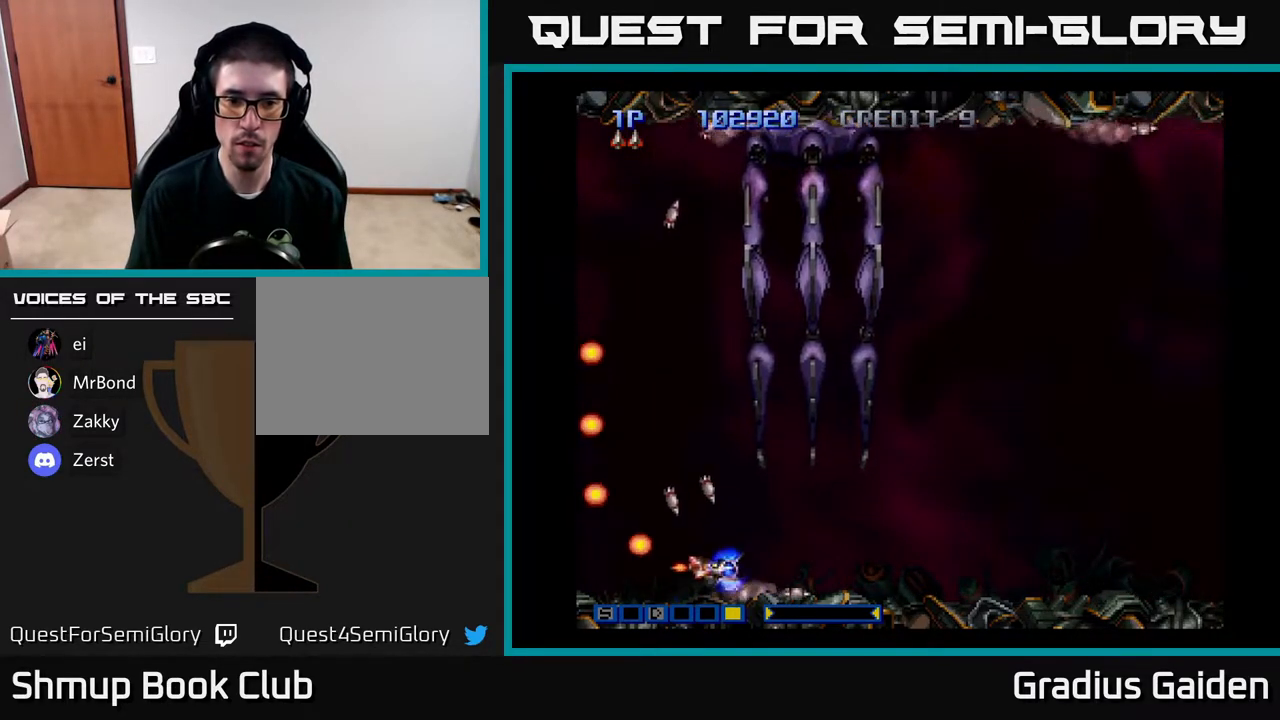
{"buttons": ["DPAD_RIGHT"], "events": []}
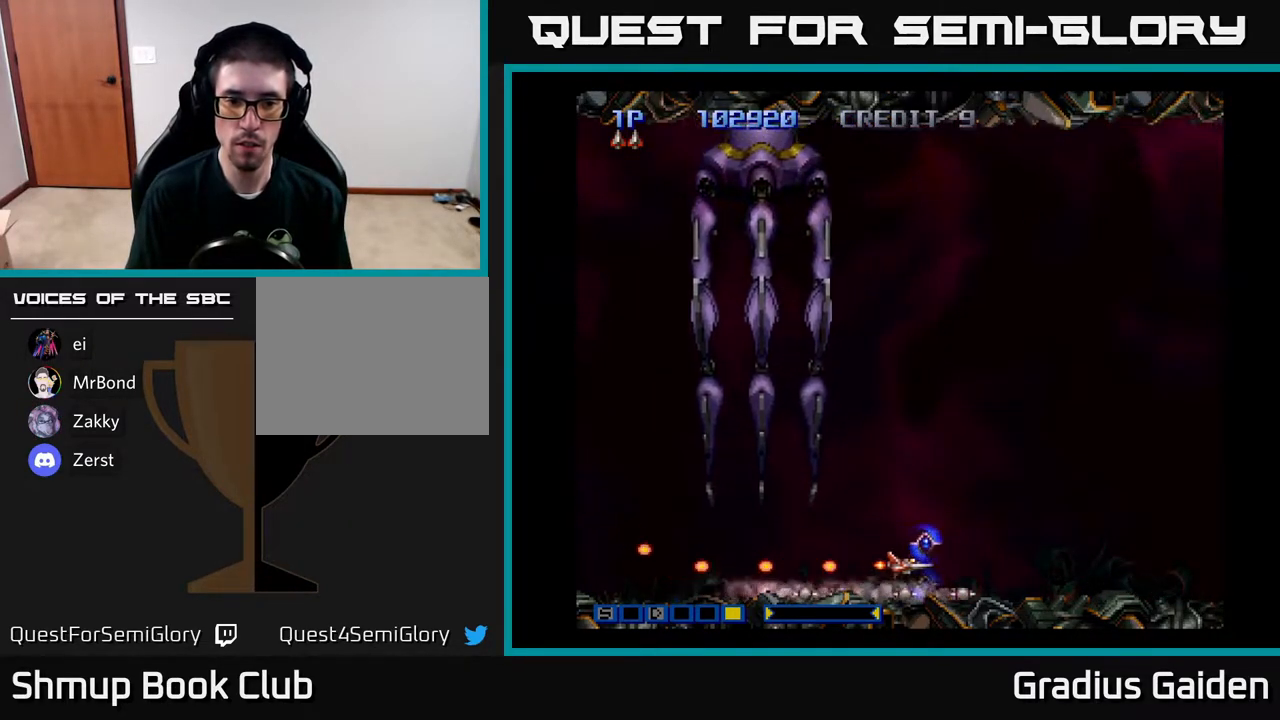
{"buttons": ["DPAD_UP"], "events": [[83, "DPAD_RIGHT", "up"], [83, "DPAD_UP", "down"]]}
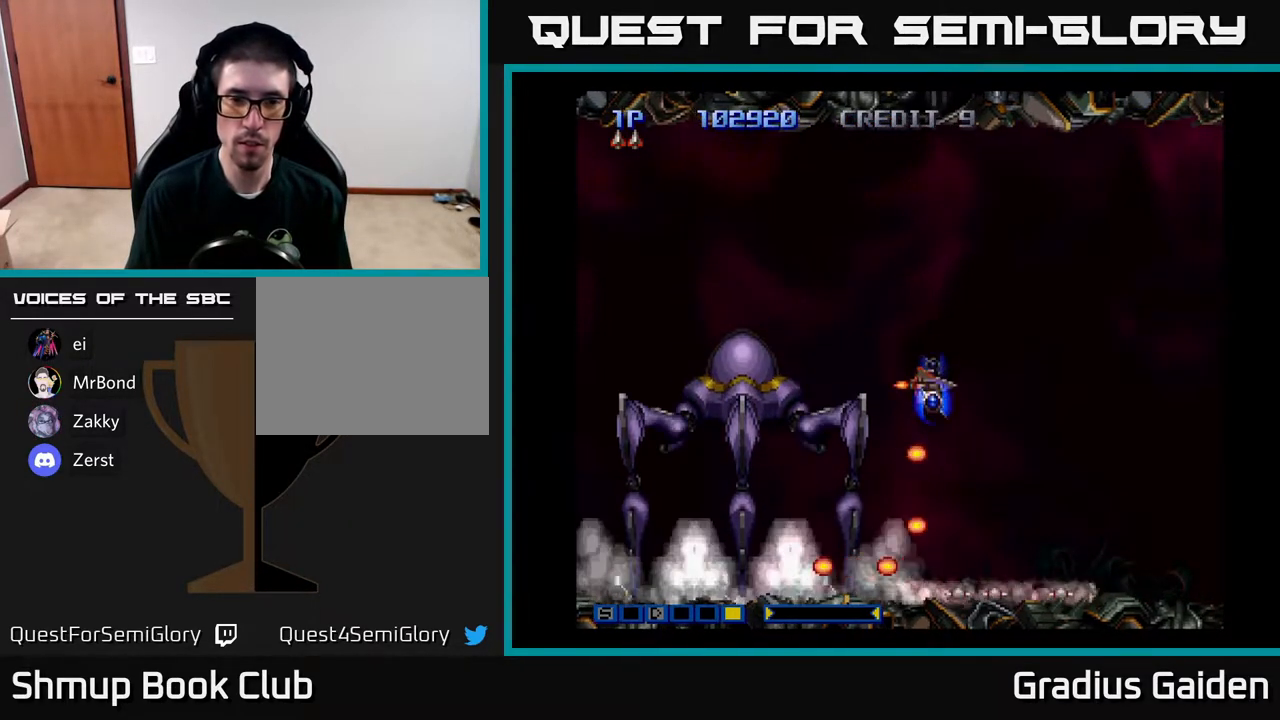
{"buttons": ["DPAD_LEFT"], "events": [[267, "DPAD_LEFT", "down"], [417, "DPAD_UP", "up"]]}
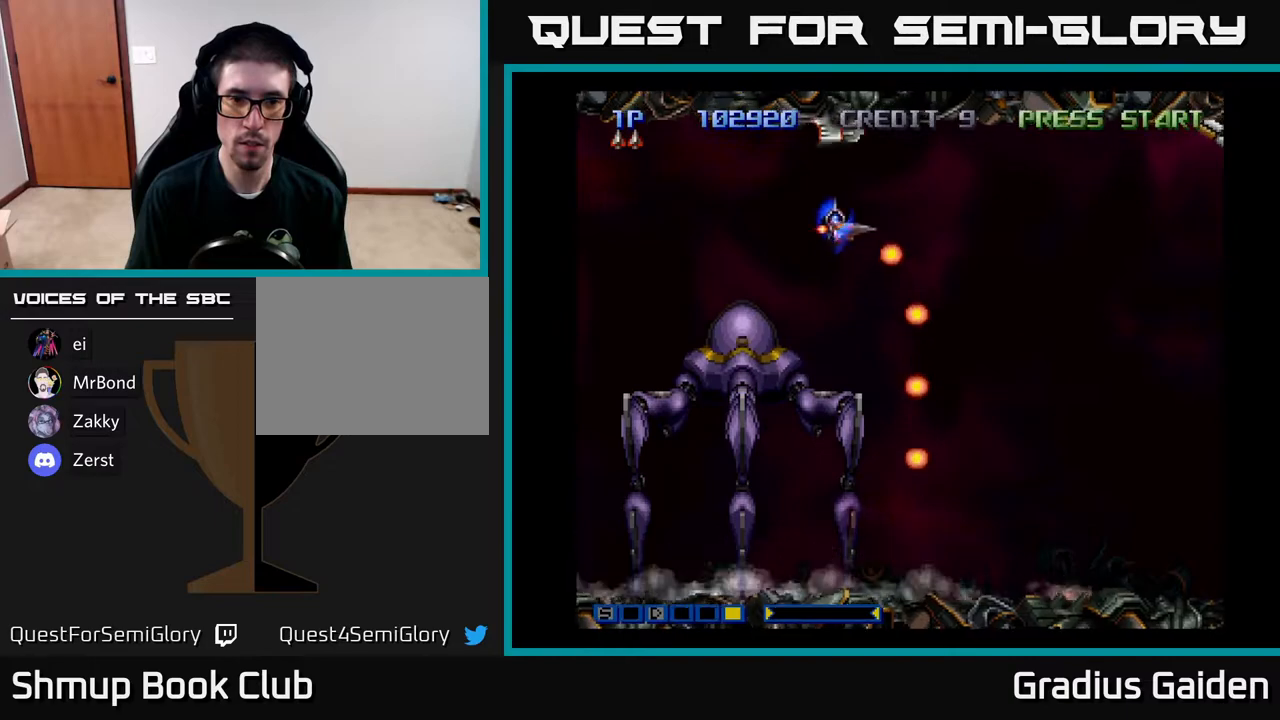
{"buttons": ["DPAD_DOWN", "DPAD_LEFT"], "events": [[400, "DPAD_DOWN", "down"]]}
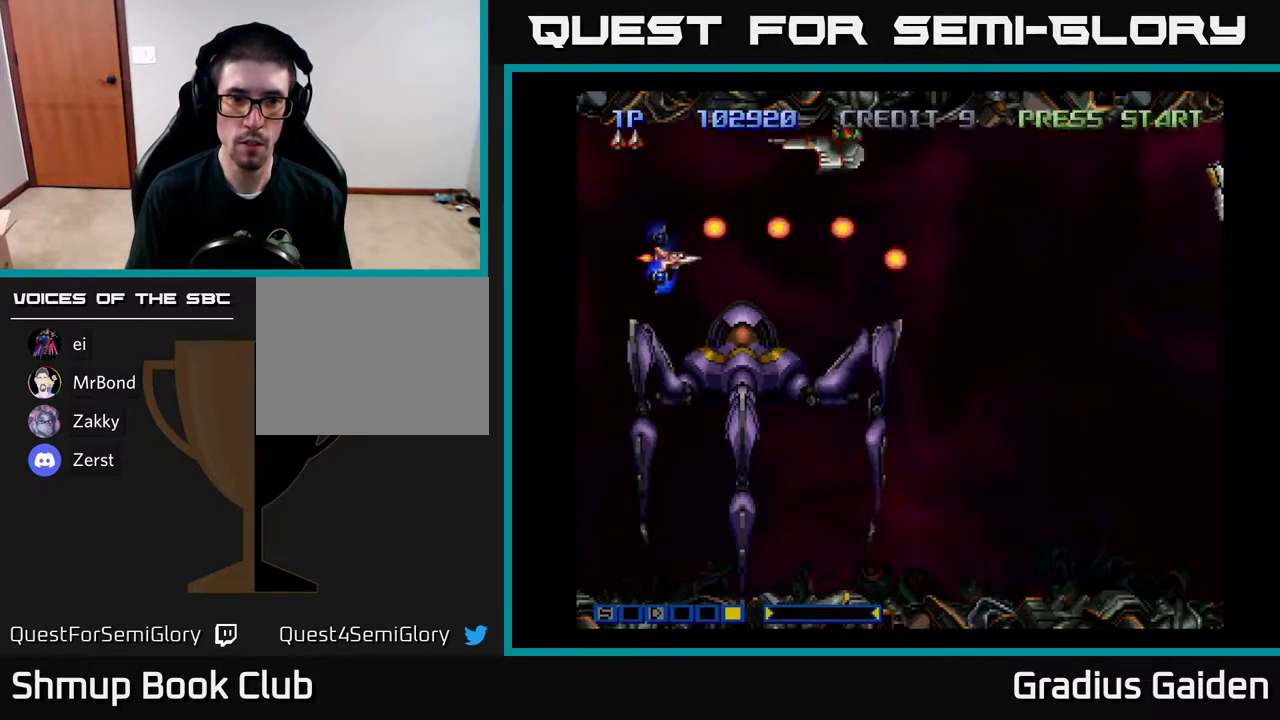
{"buttons": [], "events": [[150, "R2", "down"], [167, "DPAD_DOWN", "up"], [300, "R2", "up"], [383, "R2", "down"], [417, "DPAD_LEFT", "up"], [483, "R2", "up"]]}
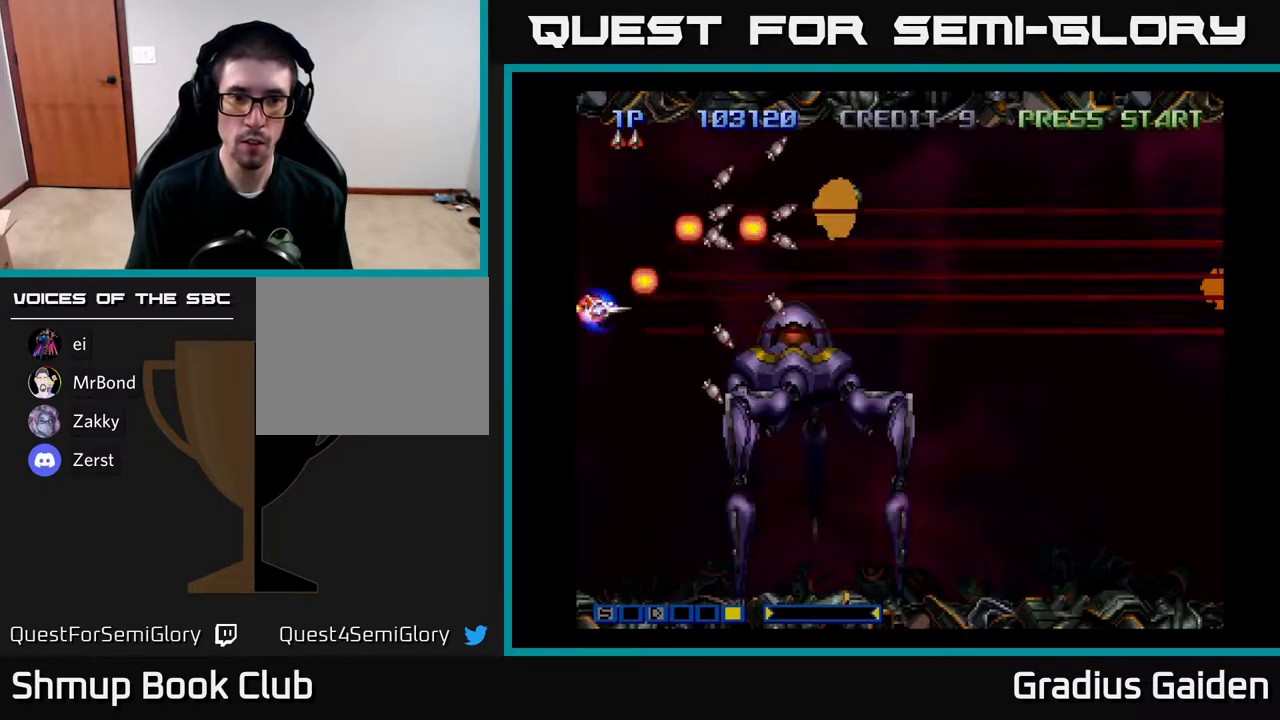
{"buttons": ["R2"], "events": [[67, "R2", "down"], [133, "DPAD_DOWN", "down"], [167, "R2", "up"], [200, "DPAD_DOWN", "up"], [267, "R2", "down"], [383, "R2", "up"], [433, "R2", "down"]]}
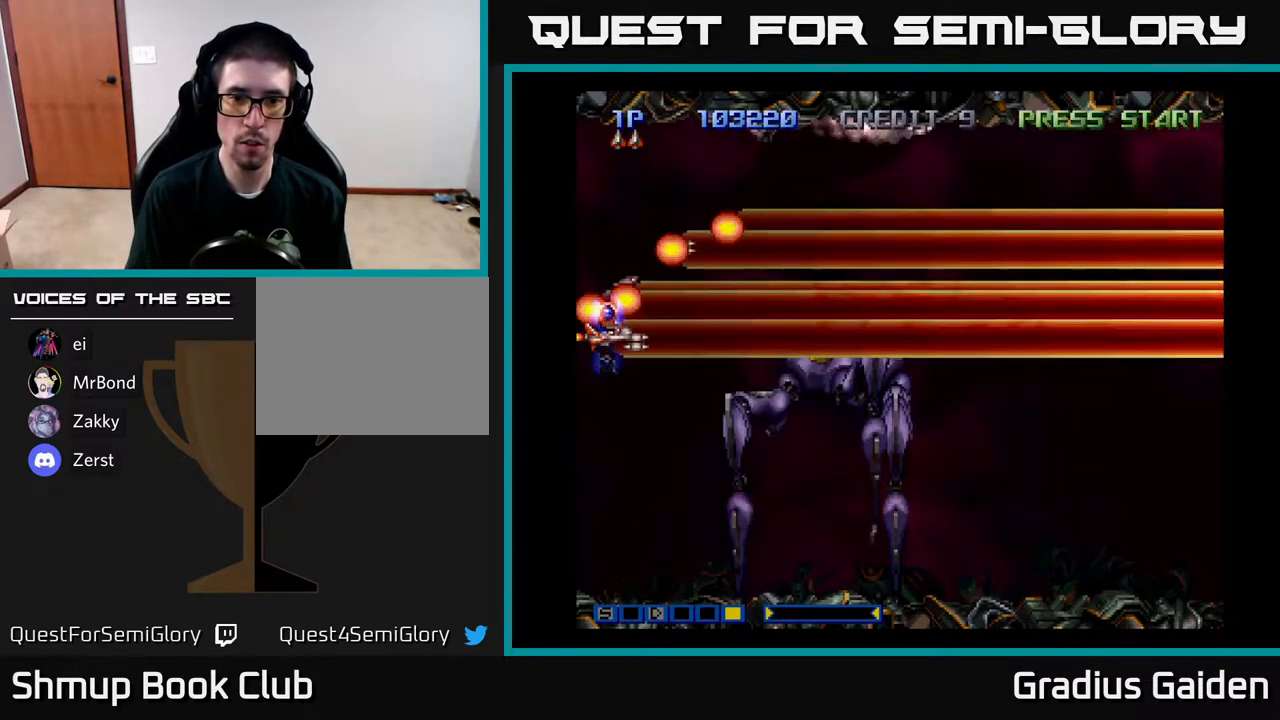
{"buttons": [], "events": [[50, "R2", "up"], [167, "R2", "down"], [267, "R2", "up"], [367, "R2", "down"], [450, "R2", "up"]]}
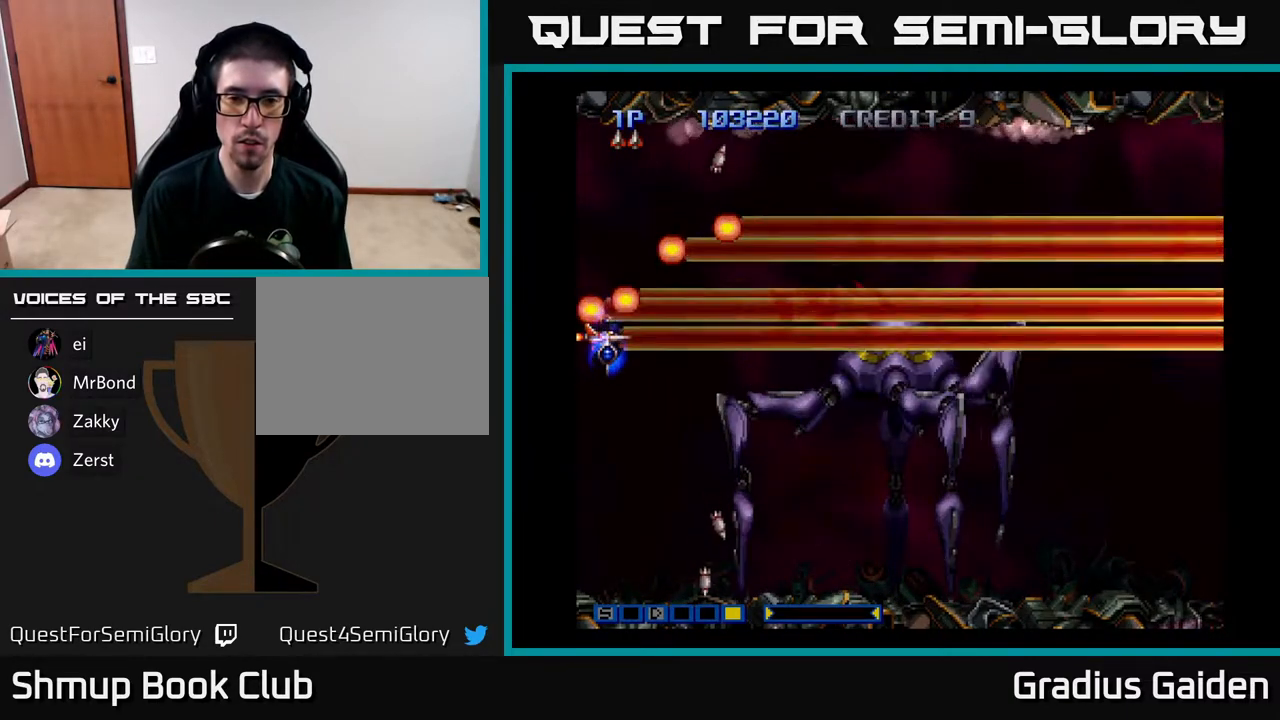
{"buttons": ["R2", "DPAD_RIGHT"], "events": [[100, "DPAD_UP", "down"], [117, "R2", "down"], [183, "DPAD_UP", "up"], [183, "R2", "up"], [250, "R2", "down"], [383, "R2", "up"], [417, "DPAD_RIGHT", "down"], [483, "R2", "down"]]}
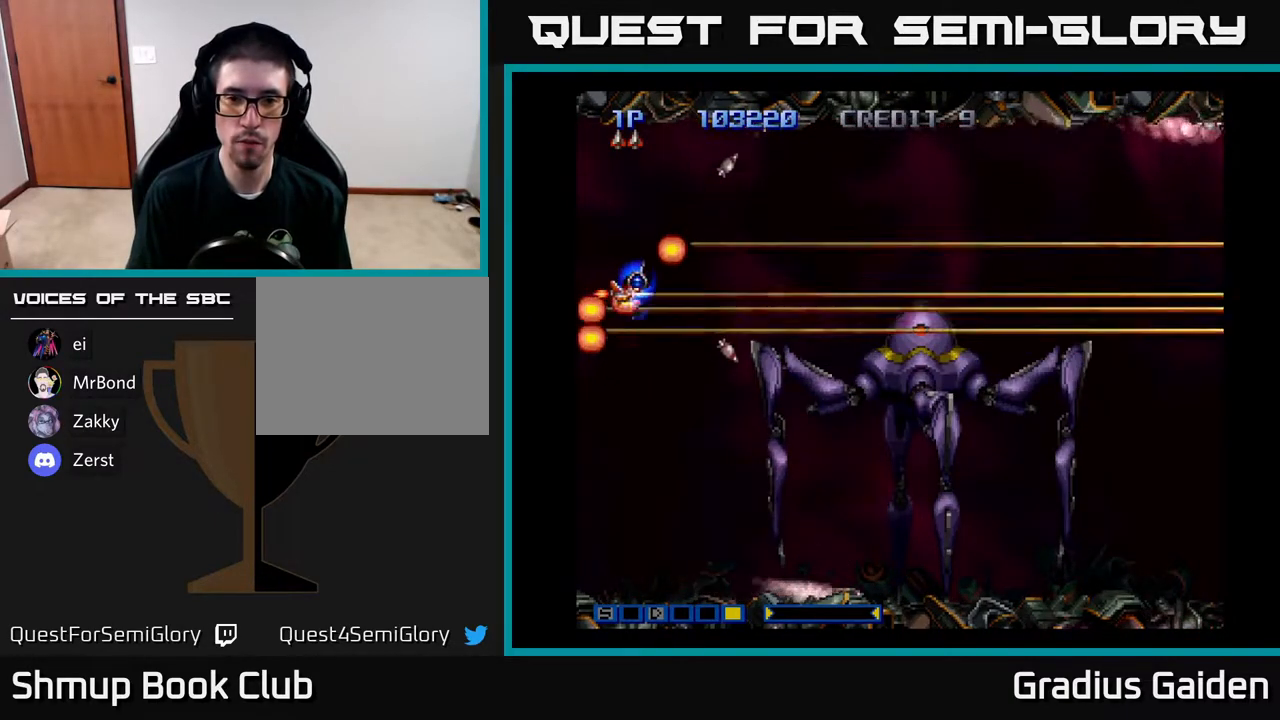
{"buttons": ["DPAD_LEFT"], "events": [[17, "DPAD_DOWN", "down"], [83, "R2", "up"], [100, "DPAD_DOWN", "up"], [167, "R2", "down"], [217, "DPAD_RIGHT", "up"], [283, "R2", "up"], [400, "R2", "down"], [450, "DPAD_LEFT", "down"], [483, "R2", "up"]]}
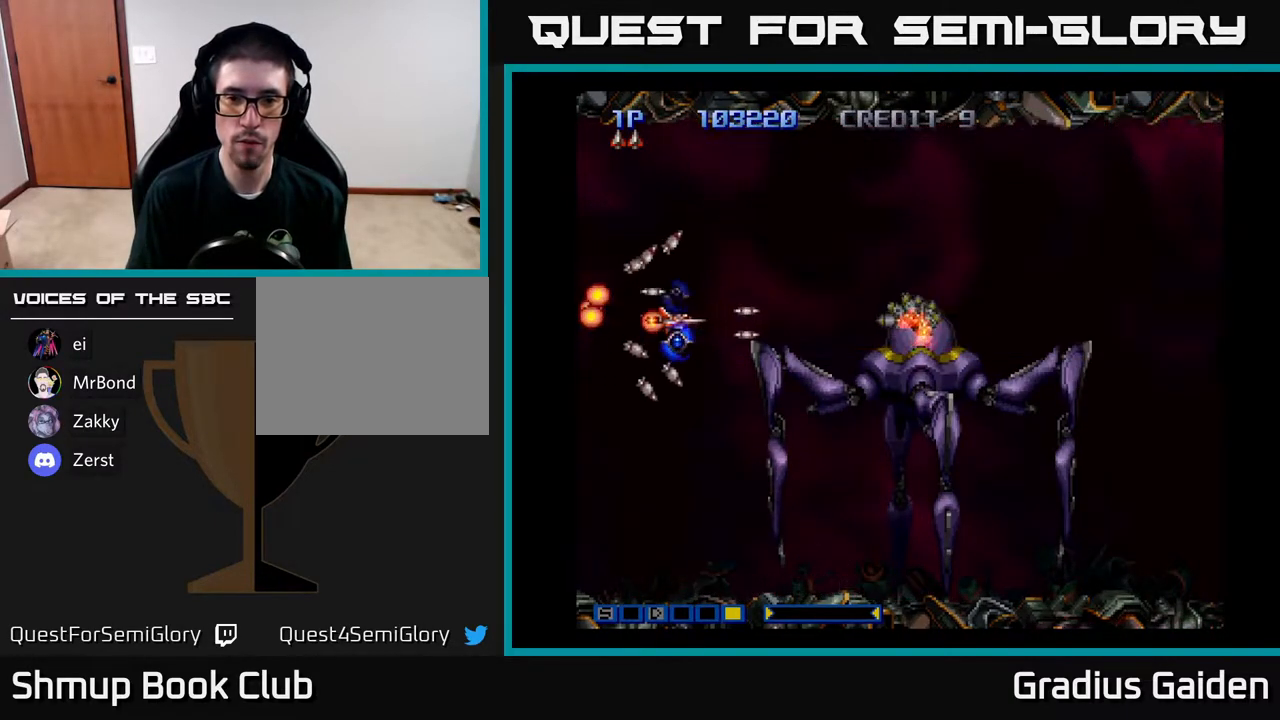
{"buttons": ["R2"], "events": [[83, "R2", "down"], [183, "R2", "up"], [283, "DPAD_LEFT", "up"], [283, "R2", "down"], [367, "DPAD_DOWN", "down"], [383, "R2", "up"], [400, "DPAD_DOWN", "up"], [483, "R2", "down"]]}
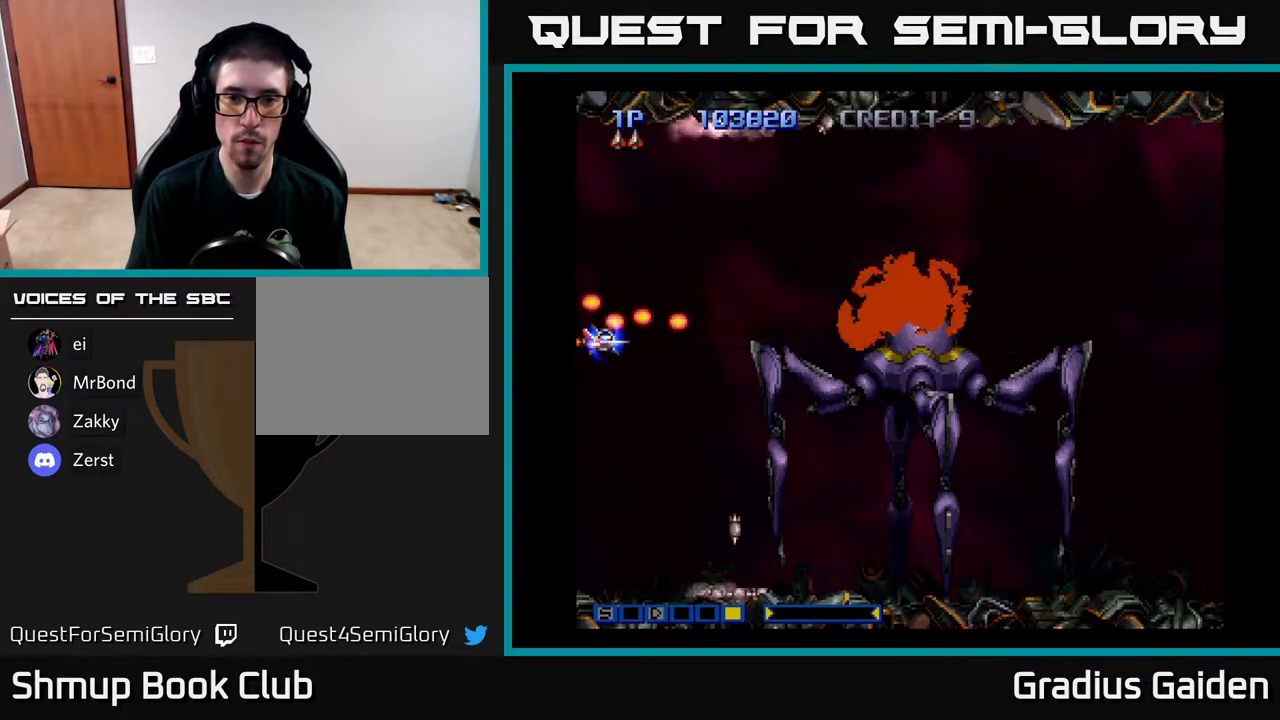
{"buttons": [], "events": [[67, "R2", "up"], [217, "R2", "down"], [283, "R2", "up"]]}
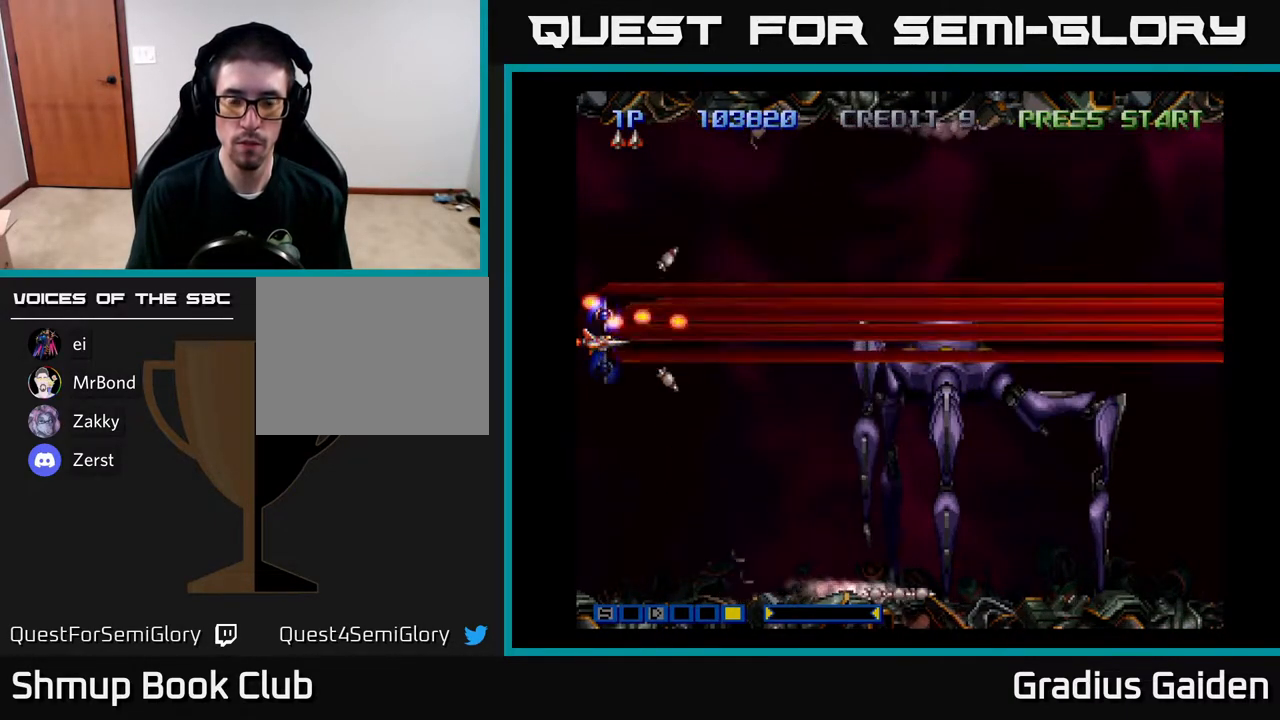
{"buttons": ["DPAD_RIGHT"], "events": [[133, "DPAD_RIGHT", "down"]]}